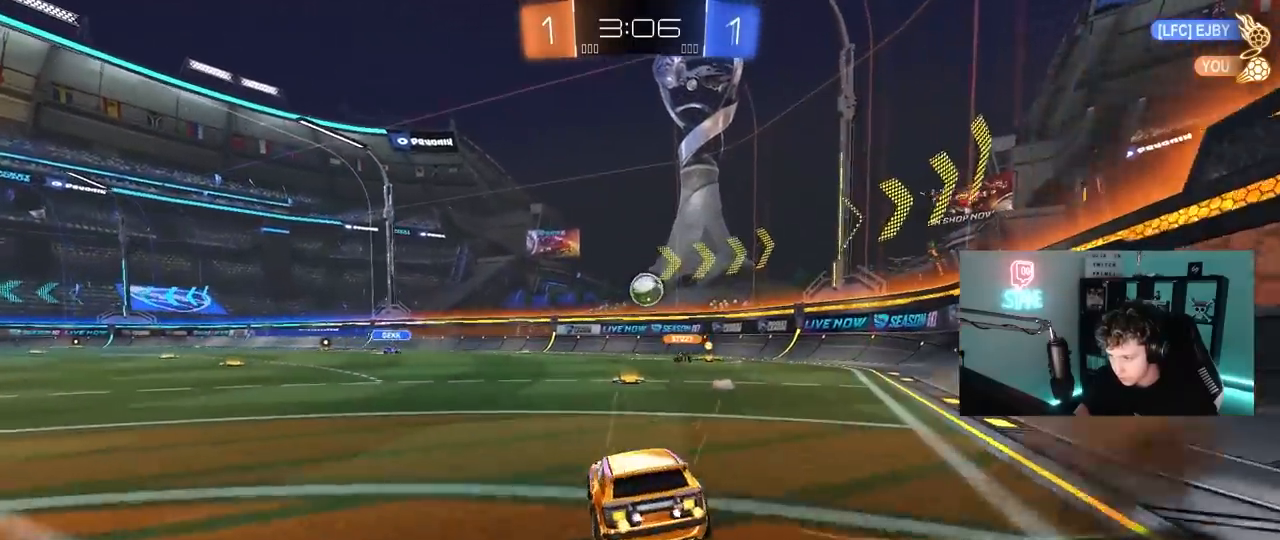
Gameplay with keyboard and mouse; each line is a JSON object with the keys and mouse buttons held at the frame after it. "events" lists presses ("down") and releases ("up") of "1", "2", "3", "4", "5", "a", "alt", "c", "caps_lock", "ctrl", "d", "e", "f", "g", "q", "r", "s", "shift", "space", "t", "tab", "v", "w", "x", "z", "mouse_left", "mouse_wheel" and "mouse_right" between this image and that frame as [ms after this image, input, new state], when the widget could be followed in between. "mouse_left", "mouse_wheel", "mouse_right" = the "left", "wheel", "right" buttons of the "mouse" list. No other keys are recorded. "wheel" means that the mouse wheel is clicked or scrolled. "mouse_move" is the direction in which the mouse moves at that frame (one of eight, or "still"), when it could be read.
{"keys": ["a", "w"], "mouse": [], "mouse_move": "still", "events": [[67, "mouse_right", "up"], [150, "d", "up"], [250, "a", "down"], [250, "shift", "down"], [383, "shift", "up"]]}
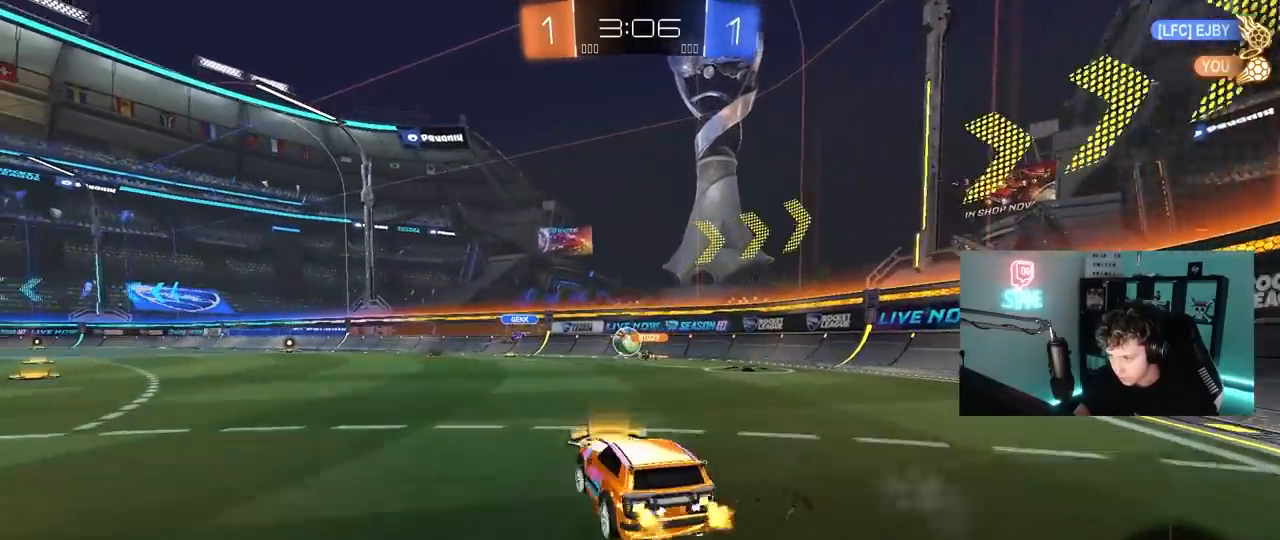
{"keys": ["a", "w"], "mouse": [], "mouse_move": "still", "events": [[67, "shift", "down"], [167, "shift", "up"]]}
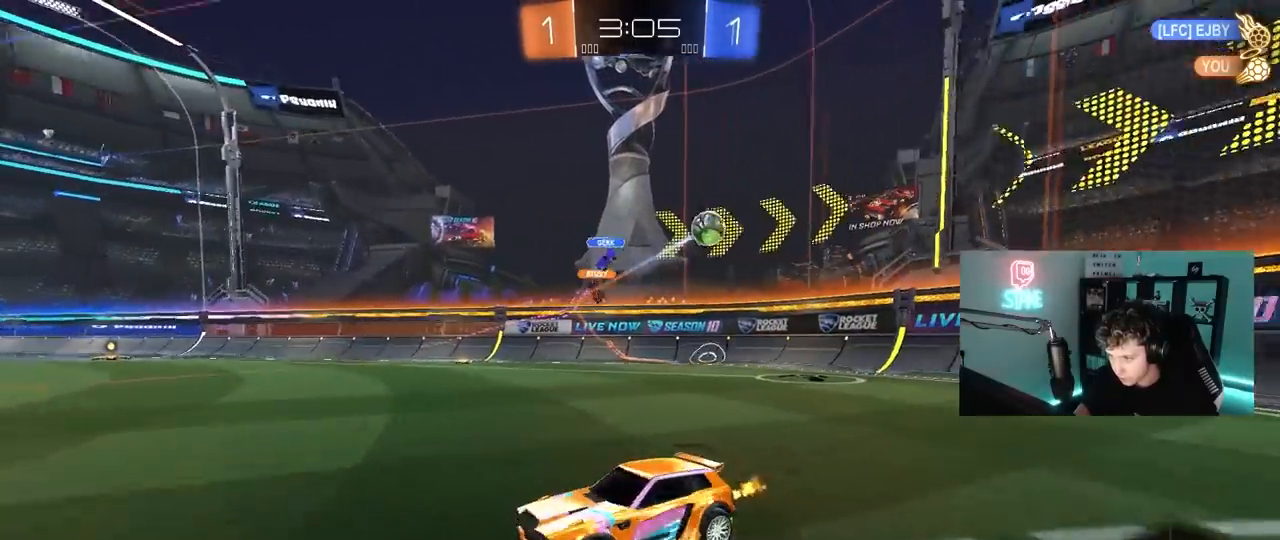
{"keys": ["w"], "mouse": [], "mouse_move": "still", "events": [[50, "shift", "down"], [183, "shift", "up"], [333, "a", "up"]]}
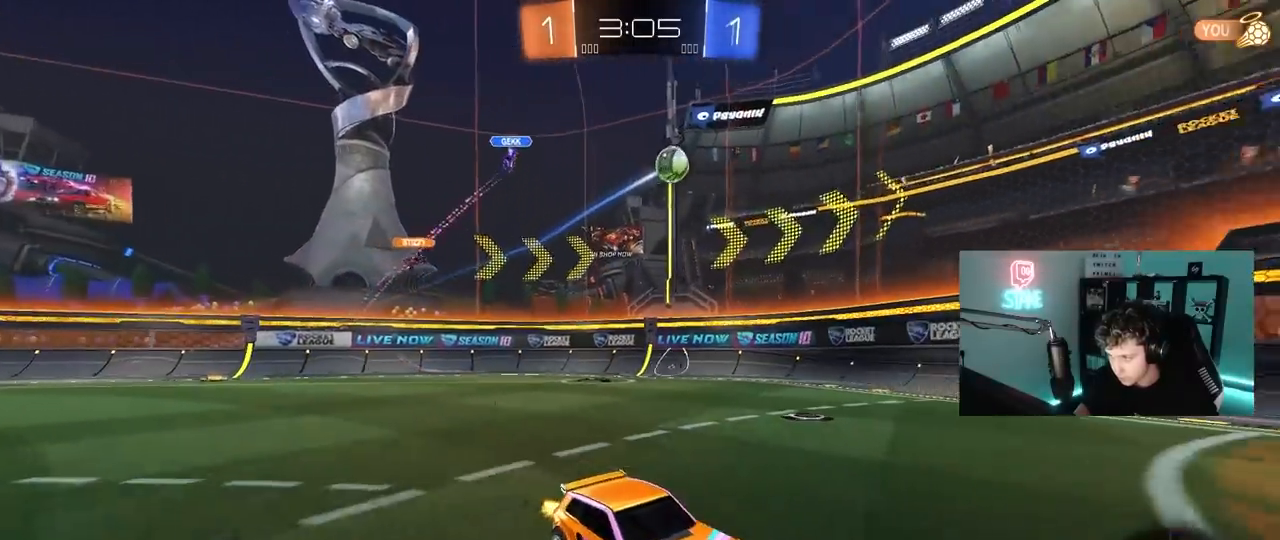
{"keys": ["a"], "mouse": [], "mouse_move": "still", "events": [[100, "a", "down"], [250, "w", "up"], [350, "a", "up"], [433, "a", "down"]]}
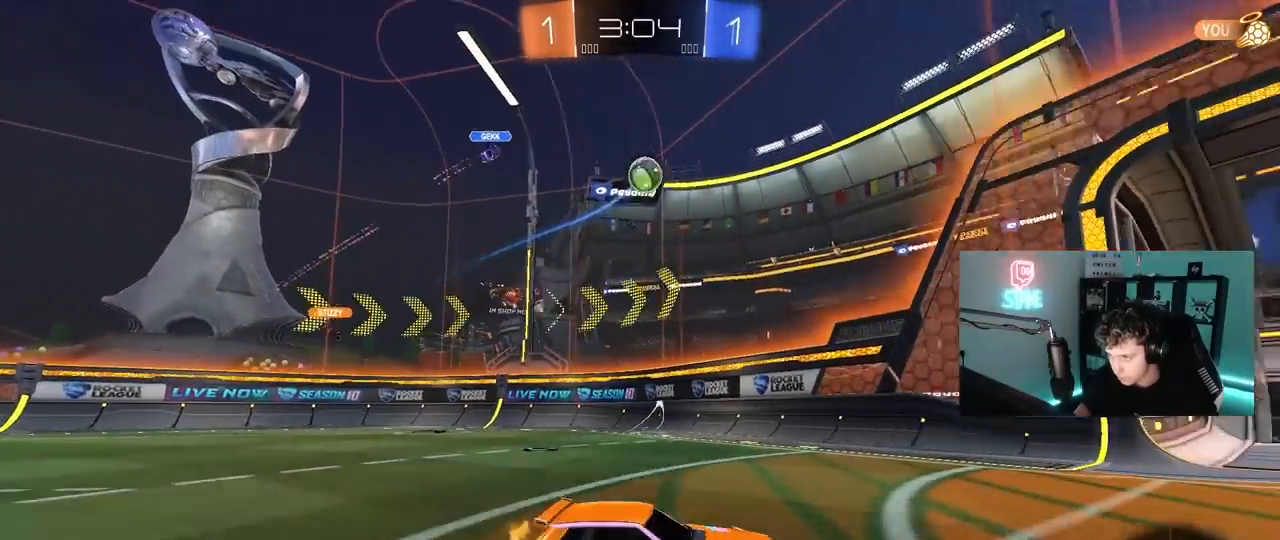
{"keys": ["d", "s"], "mouse": ["right"], "mouse_move": "down-left", "events": [[167, "a", "up"], [167, "mouse_right", "down"], [167, "s", "down"], [217, "a", "down"], [267, "a", "up"], [267, "d", "down"], [400, "d", "up"], [400, "mouse_right", "up"], [400, "s", "up"], [450, "mouse_right", "down"], [500, "d", "down"], [500, "s", "down"]]}
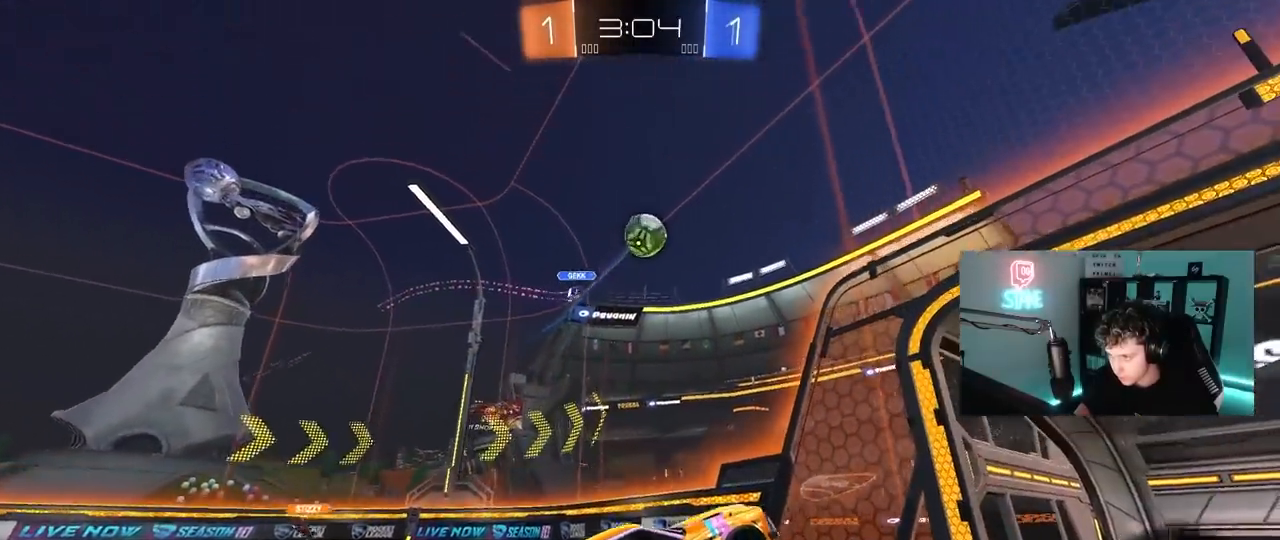
{"keys": ["a"], "mouse": ["left"], "mouse_move": "still", "events": [[50, "mouse_left", "down"], [50, "shift", "down"], [133, "mouse_right", "up"], [183, "s", "up"], [233, "shift", "up"], [317, "d", "up"], [417, "a", "down"]]}
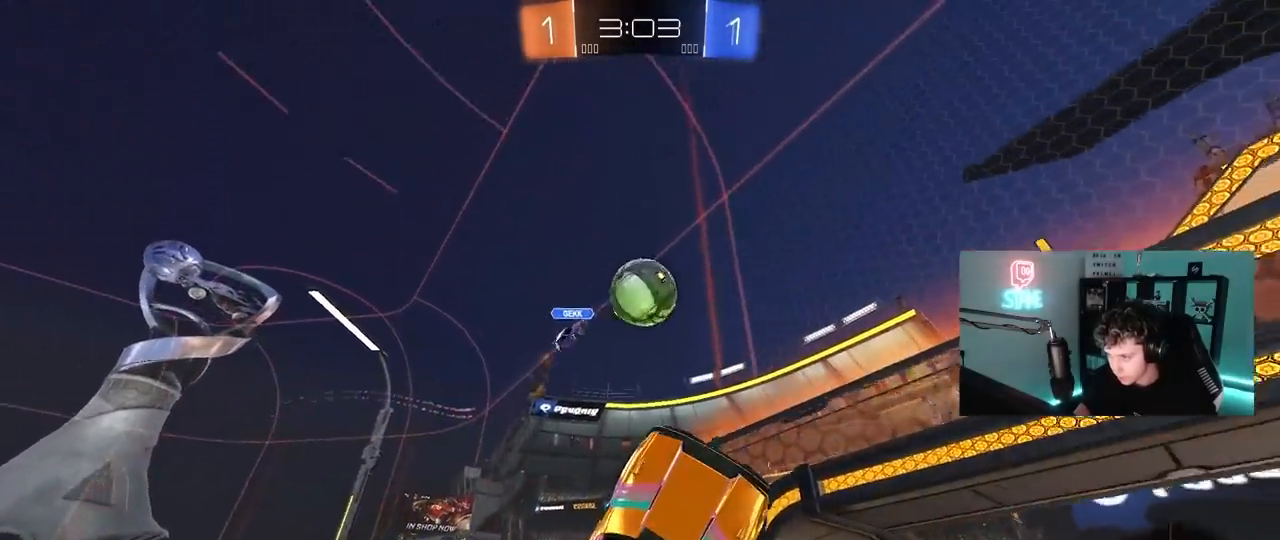
{"keys": ["a", "shift"], "mouse": ["left"], "mouse_move": "still", "events": [[17, "a", "up"], [17, "w", "down"], [117, "d", "down"], [117, "w", "up"], [200, "d", "up"], [300, "a", "down"], [300, "w", "down"], [333, "a", "up"], [383, "d", "down"], [383, "w", "up"], [433, "d", "up"], [433, "shift", "down"], [483, "a", "down"]]}
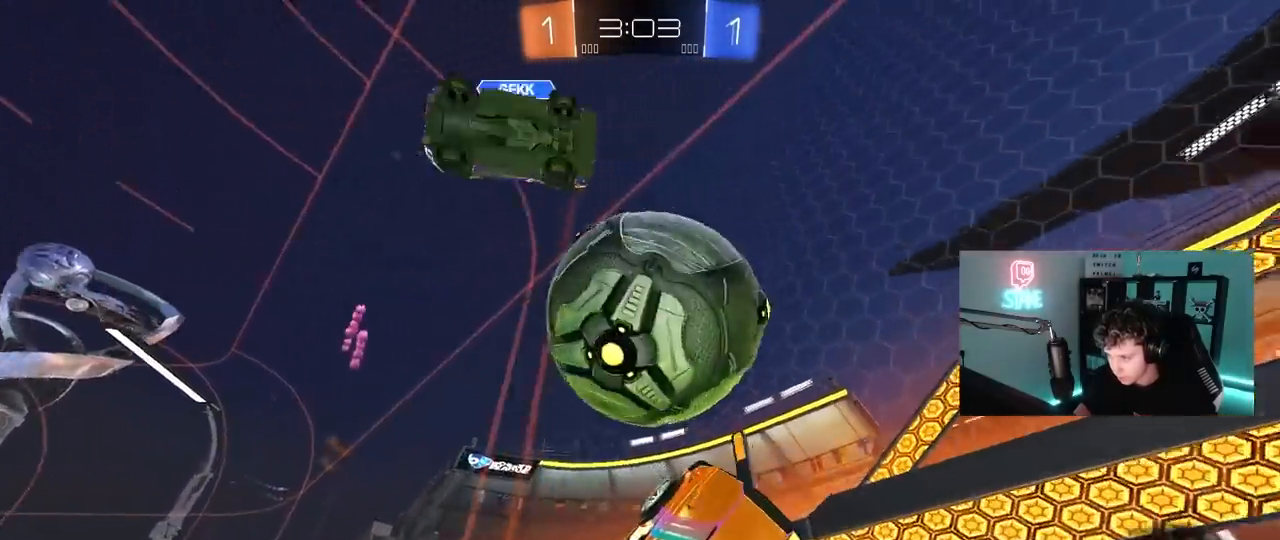
{"keys": ["d", "w"], "mouse": [], "mouse_move": "still", "events": [[33, "s", "down"], [117, "a", "up"], [117, "s", "up"], [167, "d", "down"], [167, "shift", "up"], [267, "mouse_left", "up"], [267, "w", "down"]]}
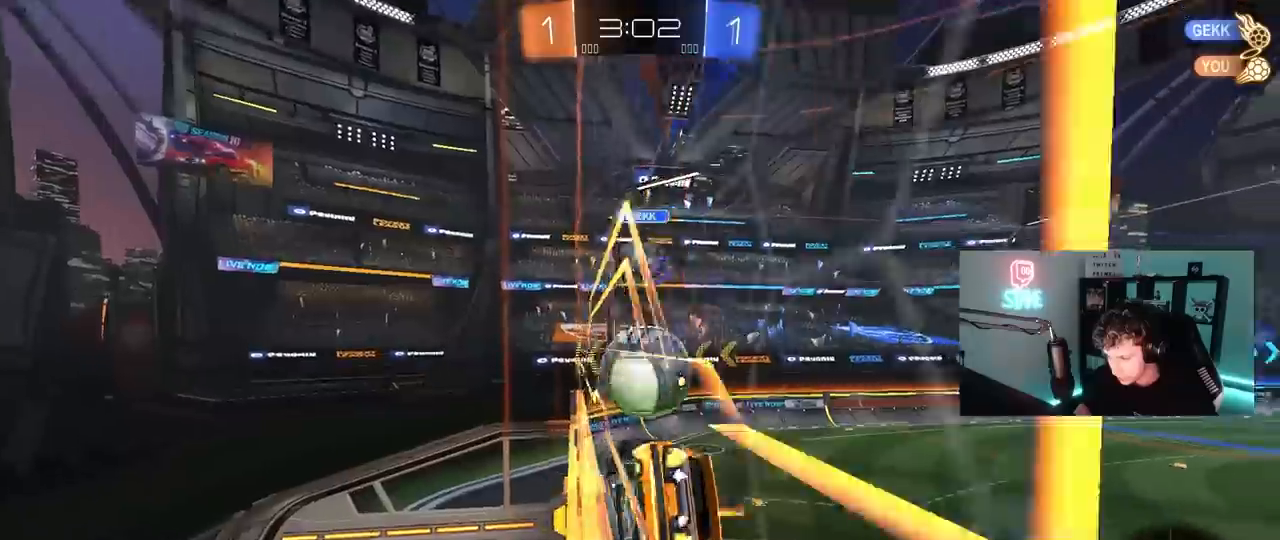
{"keys": ["a", "s"], "mouse": [], "mouse_move": "still", "events": [[50, "a", "down"], [50, "d", "up"], [133, "a", "up"], [133, "mouse_right", "down"], [133, "w", "up"], [283, "a", "down"], [283, "s", "down"], [283, "shift", "down"], [333, "mouse_right", "up"], [467, "shift", "up"]]}
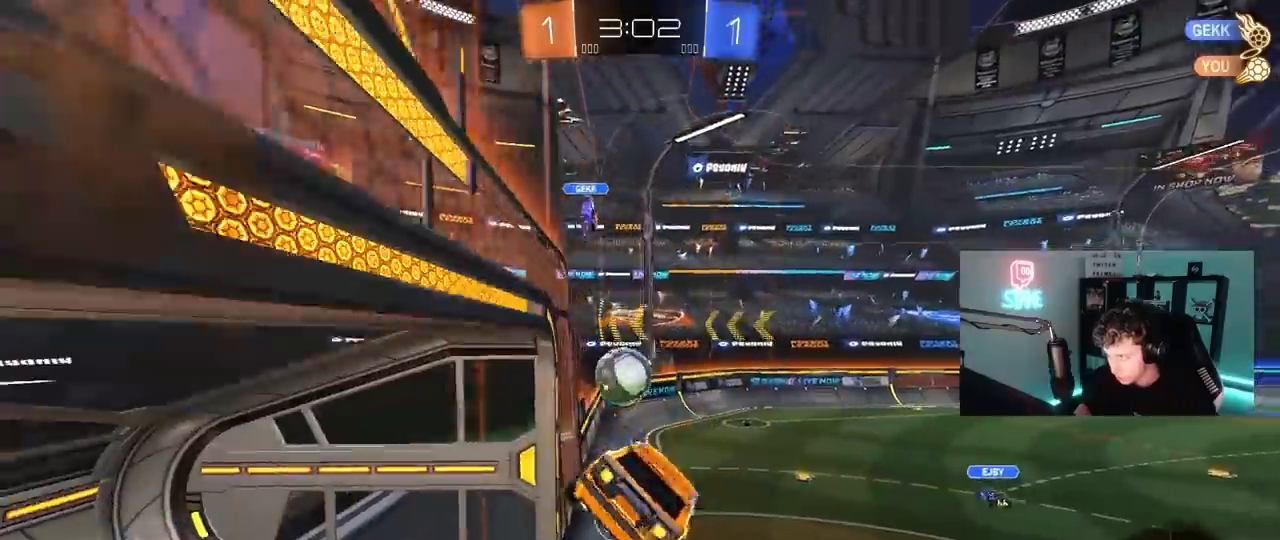
{"keys": [], "mouse": [], "mouse_move": "still", "events": [[17, "s", "up"], [67, "a", "up"], [300, "d", "down"], [483, "d", "up"]]}
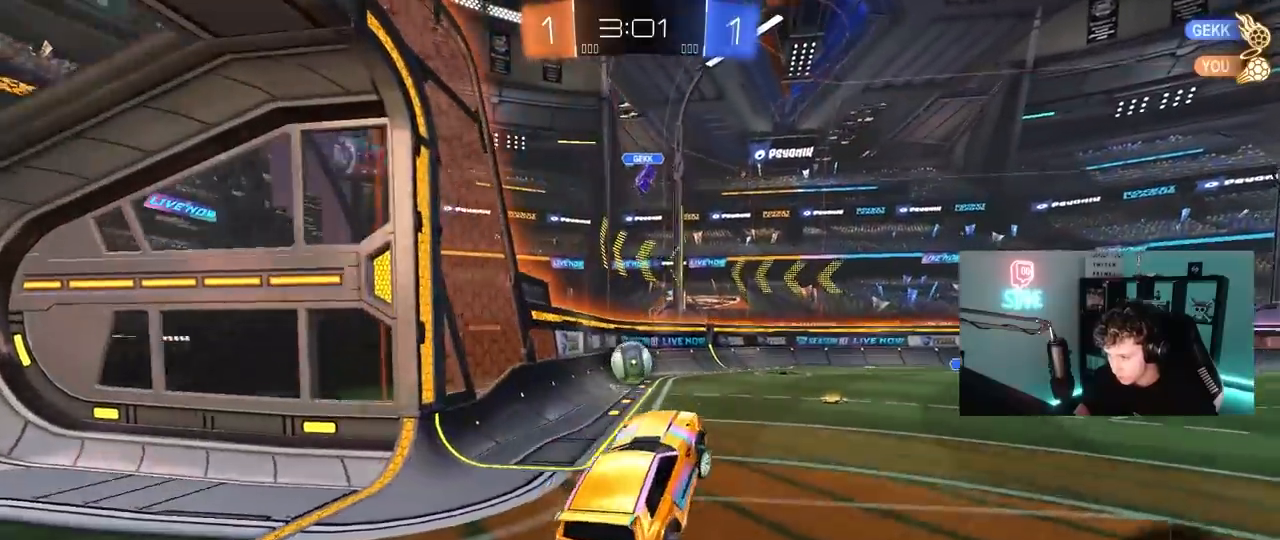
{"keys": ["d"], "mouse": [], "mouse_move": "still", "events": [[33, "w", "down"], [83, "mouse_right", "down"], [217, "d", "down"], [217, "mouse_right", "up"], [317, "d", "up"], [500, "d", "down"], [500, "w", "up"]]}
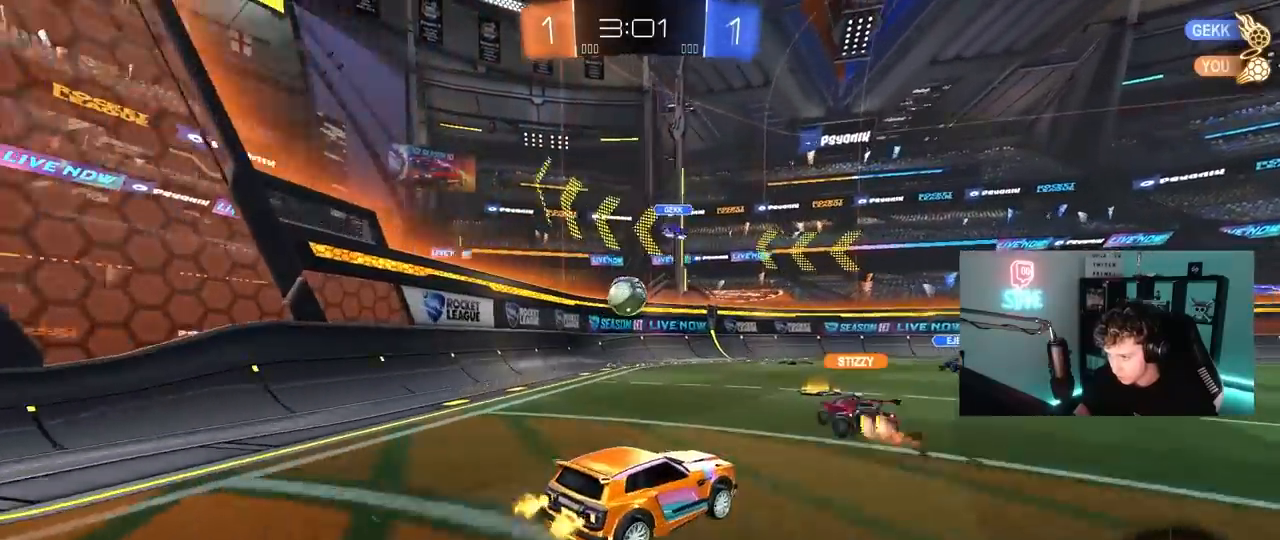
{"keys": ["d", "w"], "mouse": [], "mouse_move": "still", "events": [[83, "shift", "down"], [133, "w", "down"], [183, "shift", "up"], [283, "space", "down"], [417, "space", "up"]]}
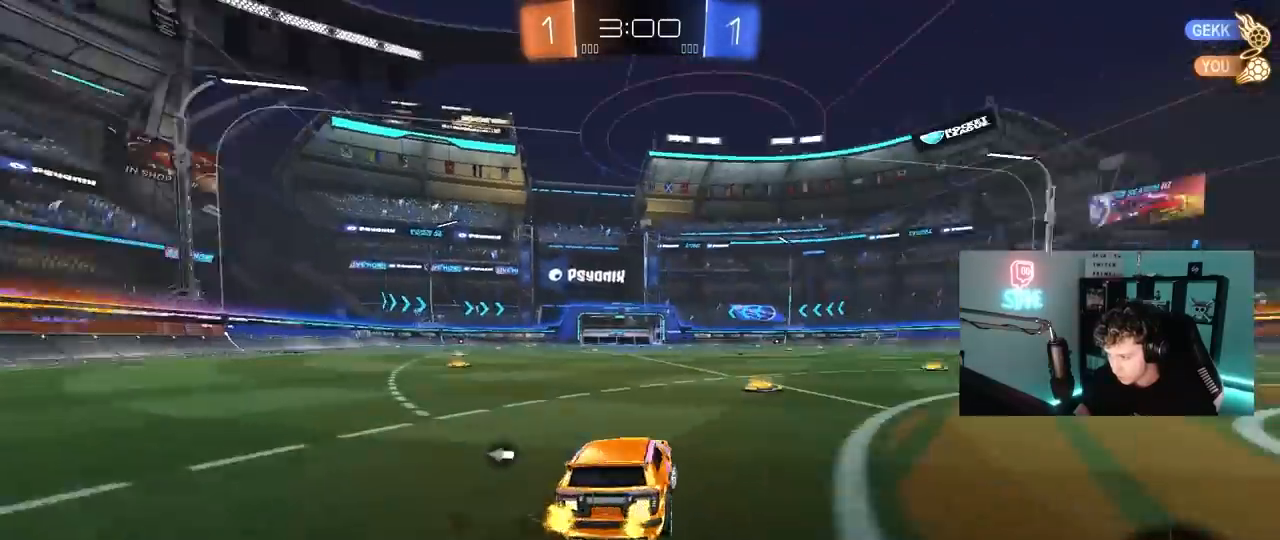
{"keys": ["d", "w"], "mouse": [], "mouse_move": "still", "events": [[17, "d", "up"], [200, "space", "down"], [250, "d", "down"], [350, "shift", "down"], [383, "space", "up"], [433, "shift", "up"]]}
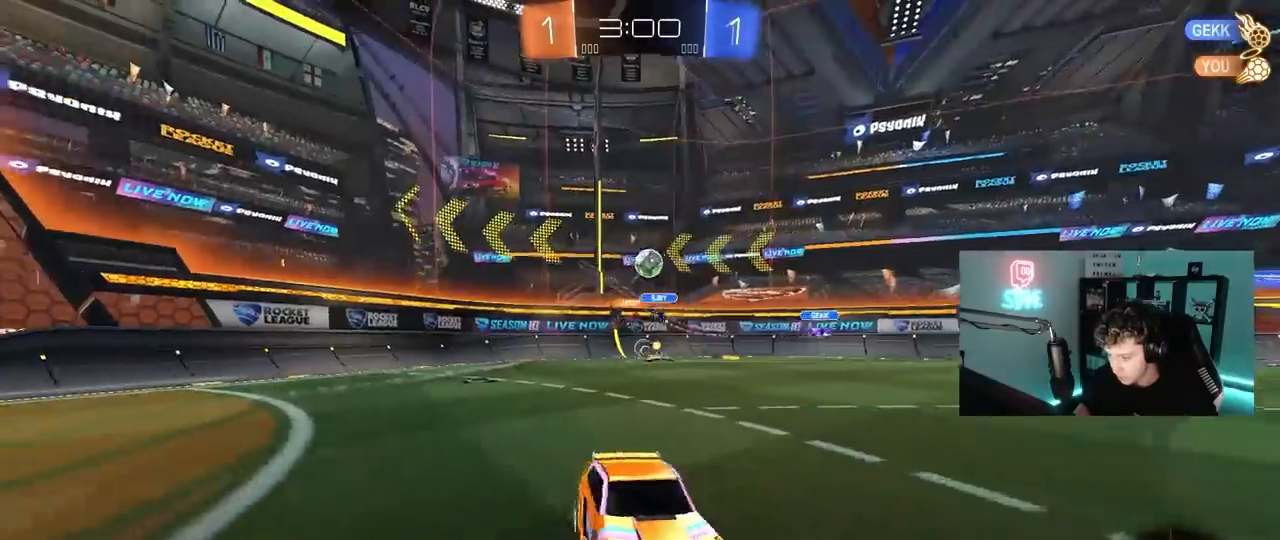
{"keys": ["a", "shift", "w"], "mouse": [], "mouse_move": "still", "events": [[317, "d", "up"], [450, "a", "down"], [500, "shift", "down"]]}
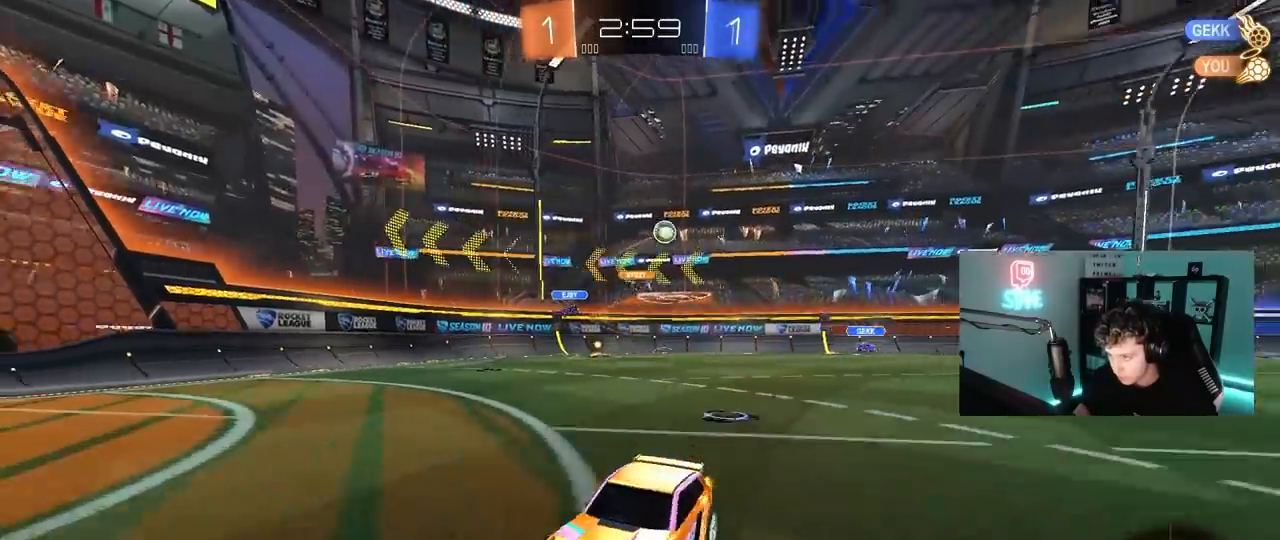
{"keys": ["a", "w"], "mouse": [], "mouse_move": "still", "events": [[50, "space", "down"], [83, "shift", "up"], [233, "space", "up"], [333, "a", "up"], [467, "a", "down"]]}
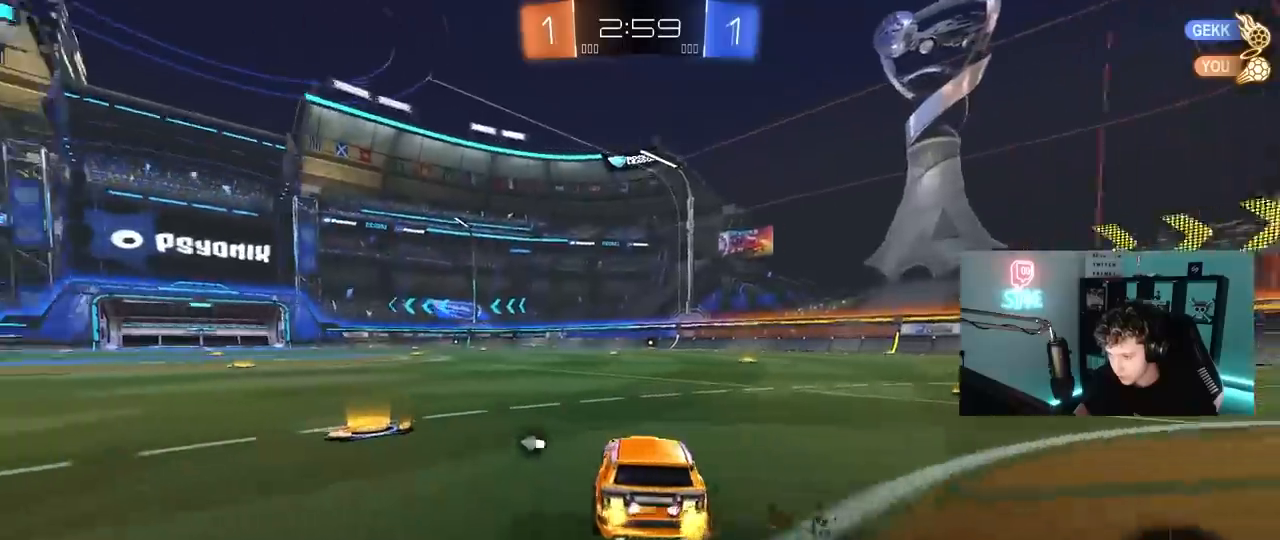
{"keys": ["space", "w"], "mouse": ["left", "right"], "mouse_move": "still", "events": [[117, "a", "up"], [117, "d", "down"], [300, "d", "up"], [333, "mouse_left", "down"], [333, "mouse_right", "down"], [333, "space", "down"], [433, "mouse_right", "up"], [483, "mouse_right", "down"]]}
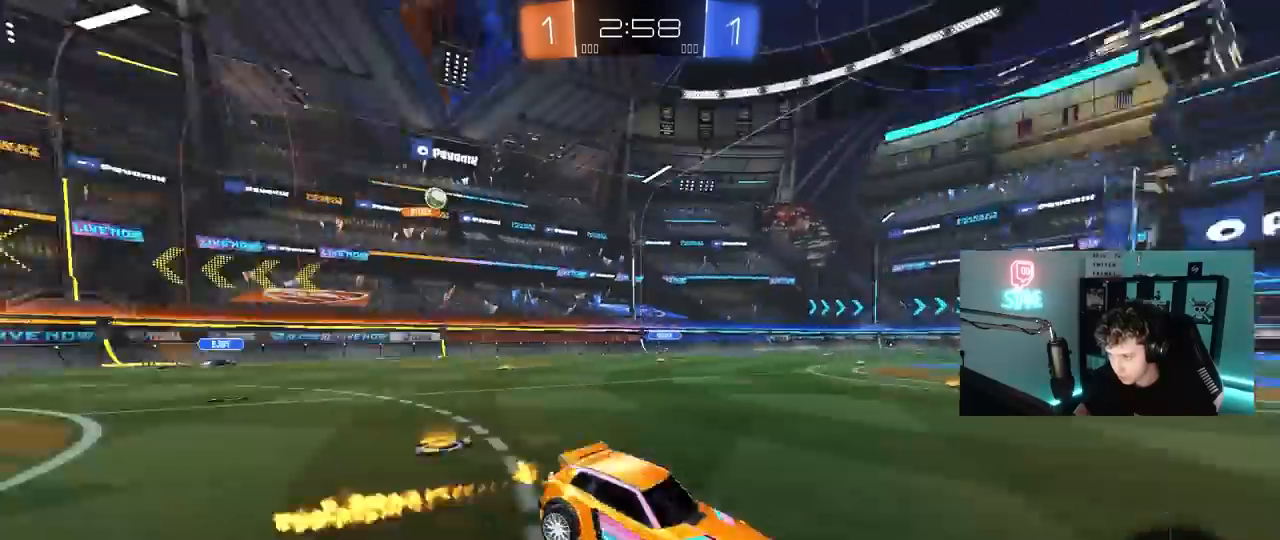
{"keys": ["space"], "mouse": [], "mouse_move": "still", "events": [[33, "space", "up"], [67, "mouse_left", "up"], [117, "mouse_right", "up"], [500, "space", "down"], [500, "w", "up"]]}
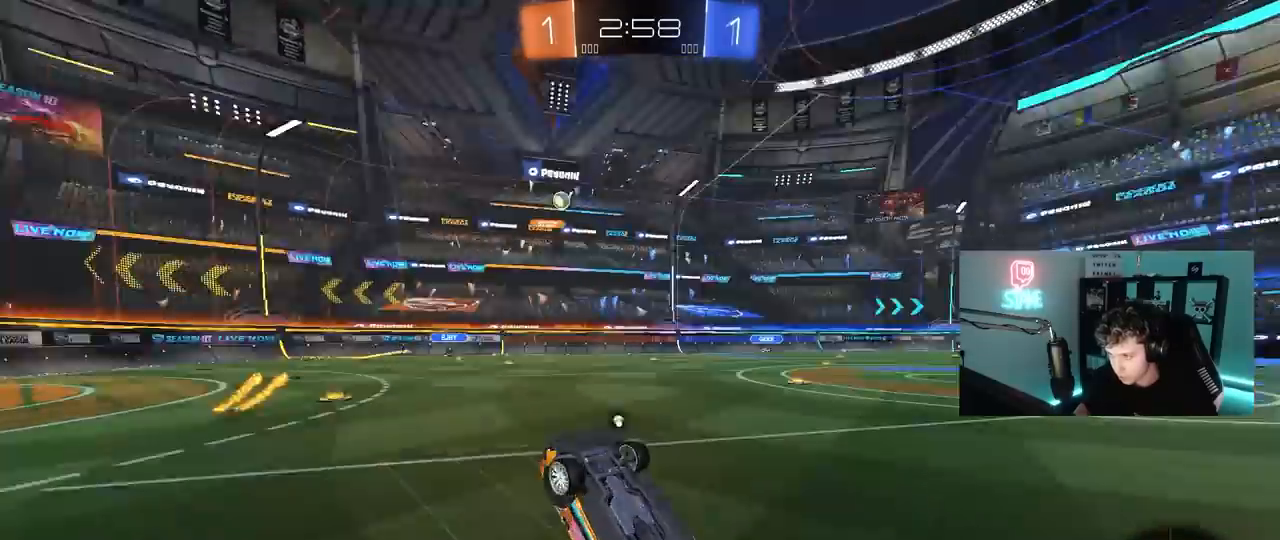
{"keys": ["space"], "mouse": [], "mouse_move": "up", "events": [[183, "space", "up"], [467, "space", "down"]]}
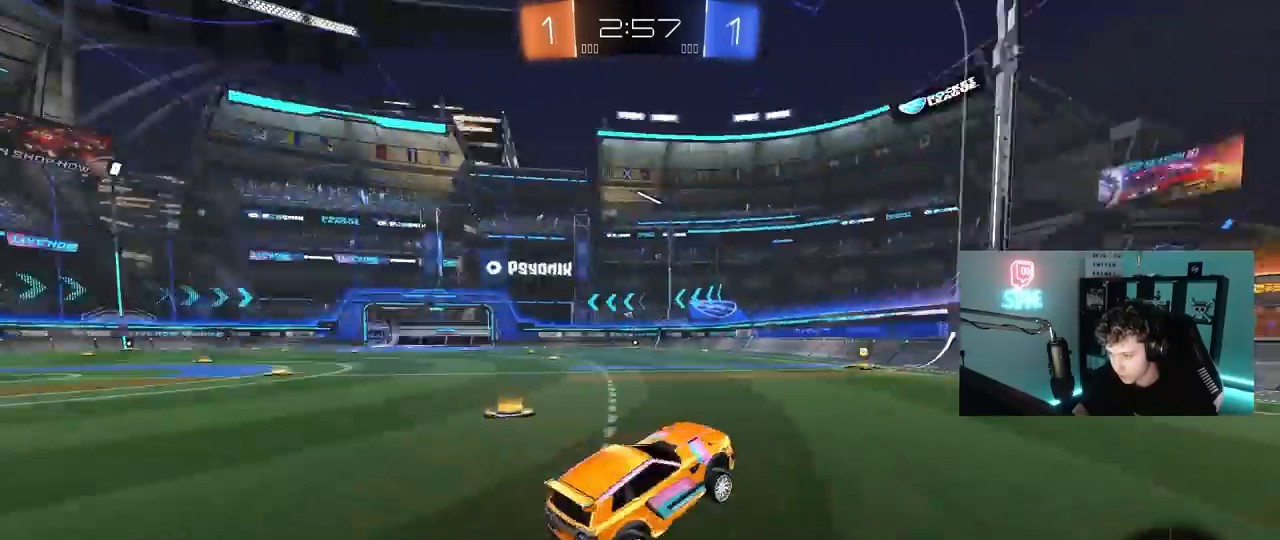
{"keys": ["a", "w"], "mouse": [], "mouse_move": "still", "events": [[17, "a", "down"], [17, "mouse_left", "down"], [67, "w", "down"], [100, "a", "up"], [150, "space", "up"], [250, "mouse_left", "up"], [433, "a", "down"]]}
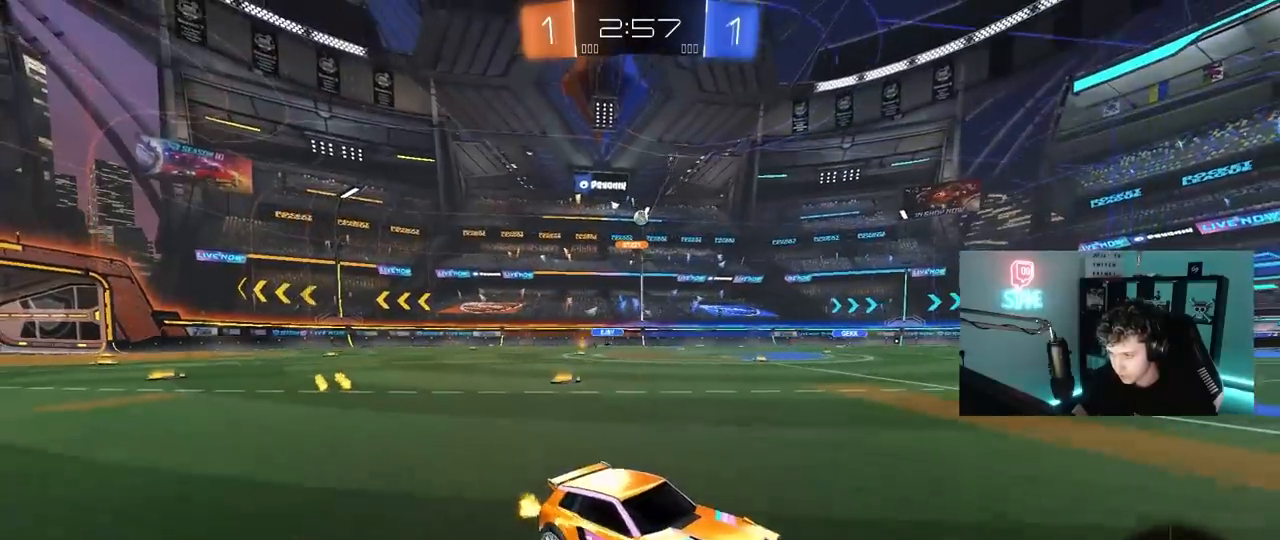
{"keys": ["d", "w"], "mouse": [], "mouse_move": "still", "events": [[117, "a", "up"], [167, "a", "down"], [167, "shift", "down"], [350, "shift", "up"], [400, "a", "up"], [450, "d", "down"], [450, "w", "up"], [500, "w", "down"]]}
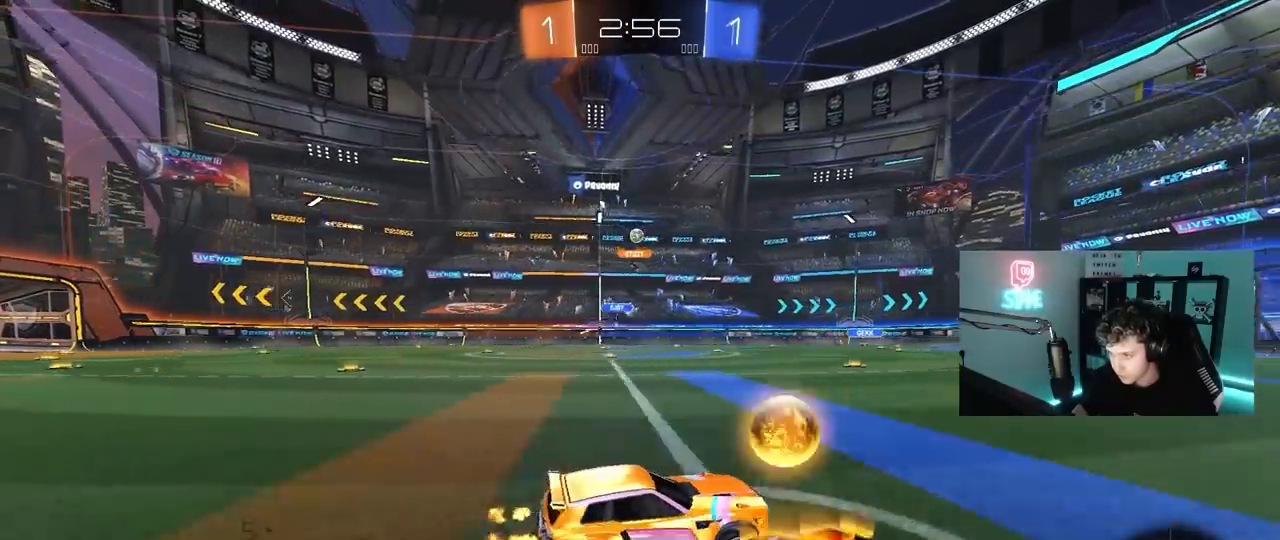
{"keys": ["a", "w"], "mouse": [], "mouse_move": "still", "events": [[50, "d", "up"], [50, "mouse_left", "down"], [83, "a", "down"], [367, "mouse_left", "up"]]}
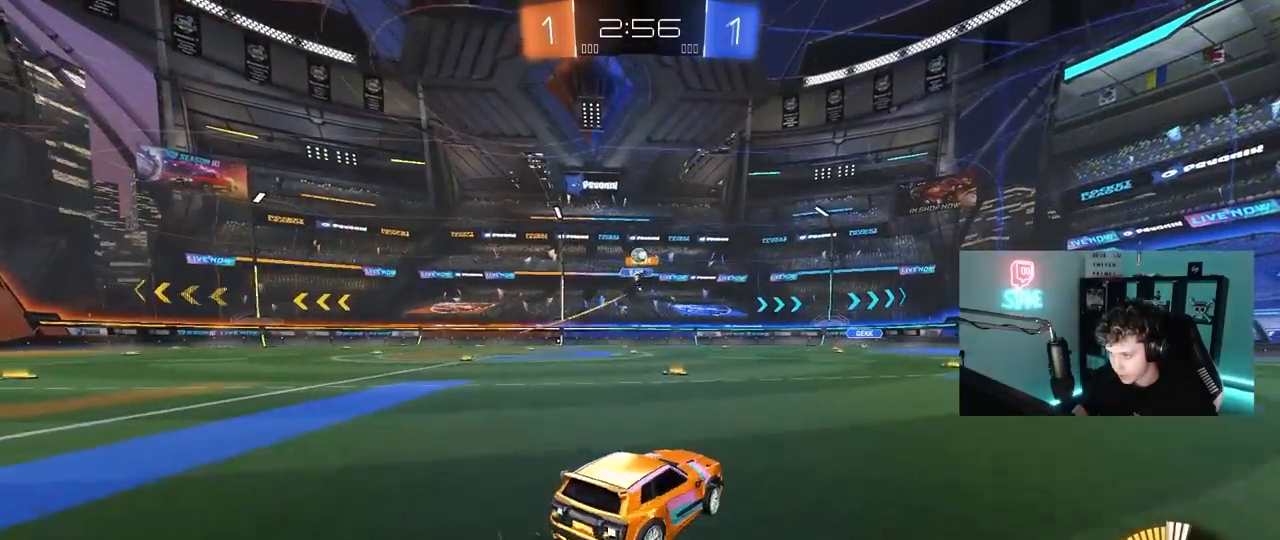
{"keys": ["d", "shift"], "mouse": [], "mouse_move": "still", "events": [[150, "a", "up"], [333, "d", "down"], [383, "w", "up"], [433, "shift", "down"]]}
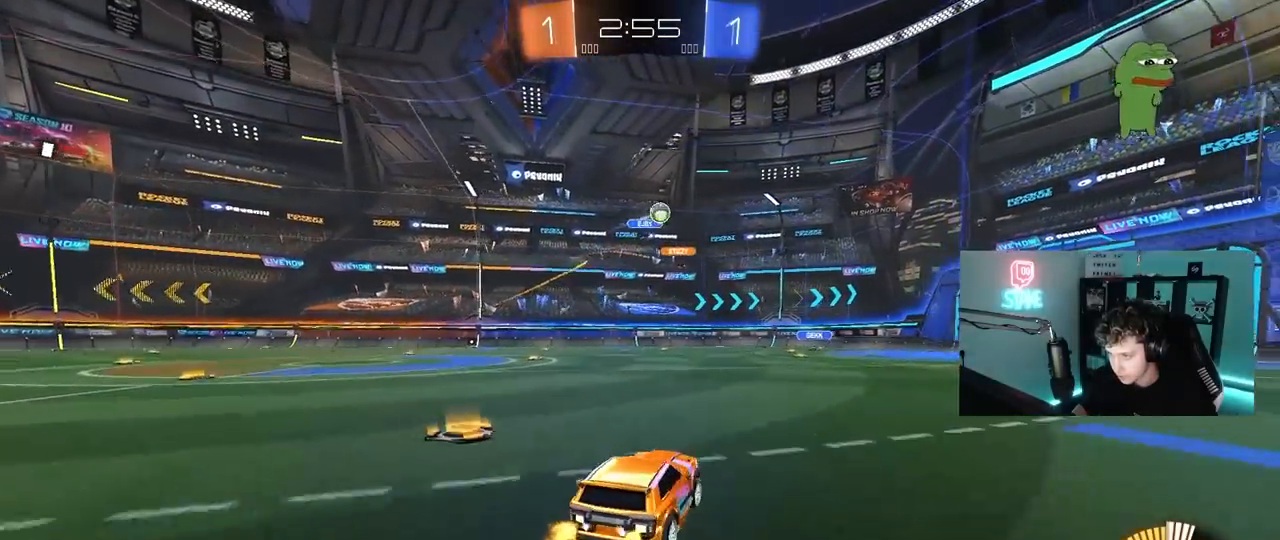
{"keys": ["w"], "mouse": [], "mouse_move": "still", "events": [[33, "shift", "up"], [67, "s", "down"], [217, "s", "up"], [267, "d", "up"], [350, "w", "down"]]}
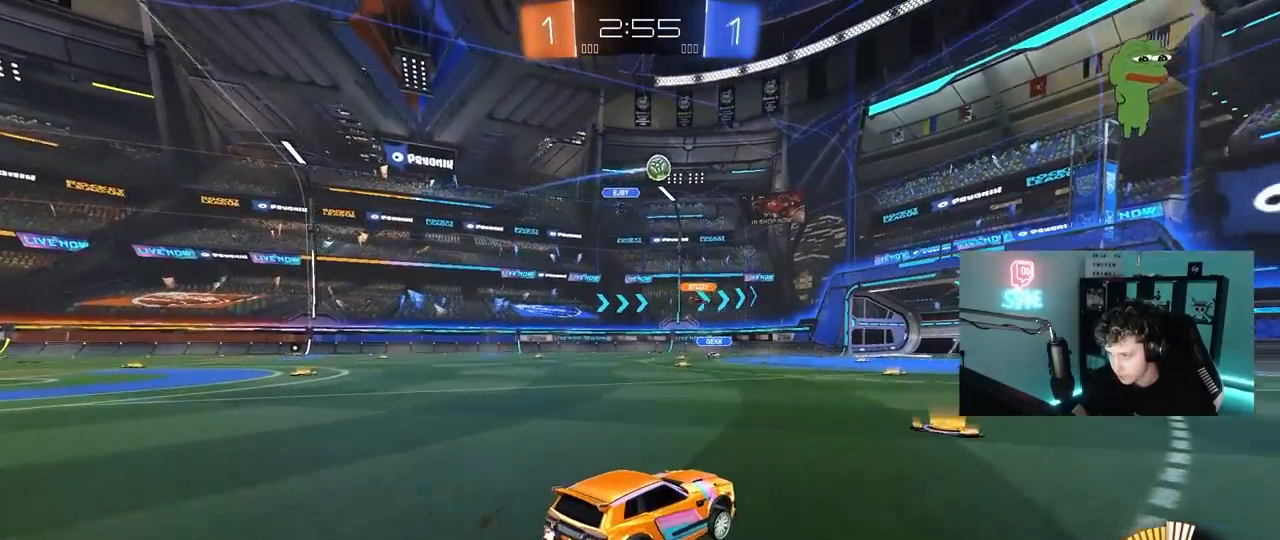
{"keys": ["s"], "mouse": [], "mouse_move": "still", "events": [[133, "a", "down"], [283, "w", "up"], [367, "a", "up"], [467, "s", "down"]]}
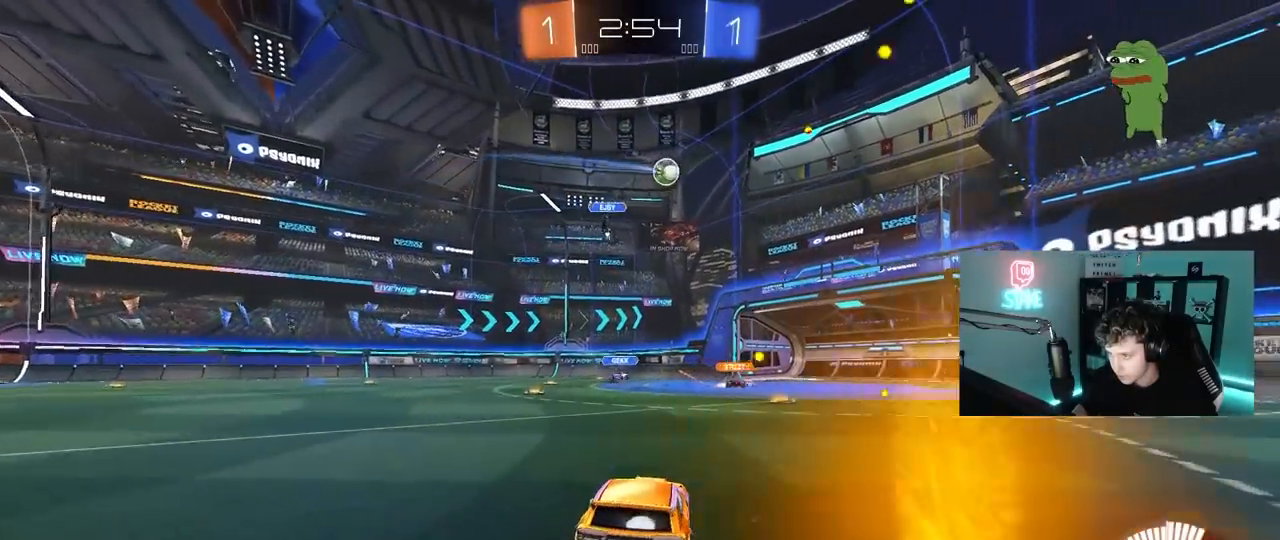
{"keys": [], "mouse": ["left", "right"], "mouse_move": "down-left", "events": [[67, "s", "up"], [100, "mouse_left", "down"], [150, "d", "down"], [150, "mouse_right", "down"], [250, "a", "down"], [250, "d", "up"], [250, "s", "down"], [300, "a", "up"], [300, "d", "down"], [350, "mouse_left", "up"], [383, "mouse_right", "up"], [433, "d", "up"], [433, "mouse_left", "down"], [433, "mouse_right", "down"], [433, "s", "up"]]}
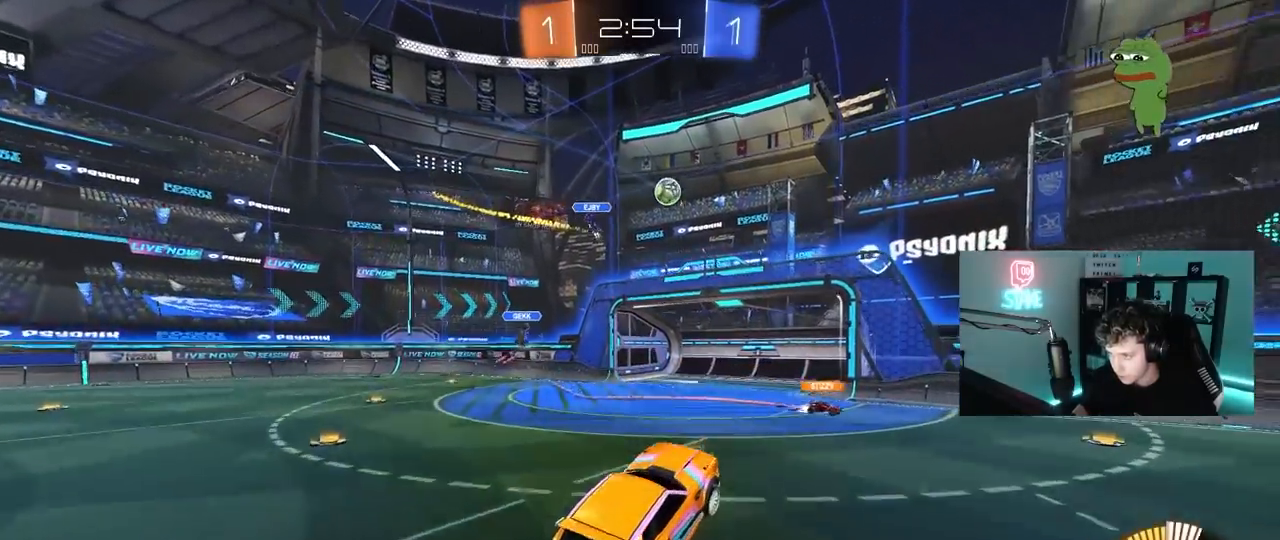
{"keys": ["d"], "mouse": [], "mouse_move": "still", "events": [[33, "a", "down"], [33, "s", "down"], [67, "mouse_right", "up"], [117, "mouse_left", "up"], [117, "shift", "down"], [267, "mouse_left", "down"], [350, "s", "up"], [400, "mouse_left", "up"], [450, "a", "up"], [450, "d", "down"], [450, "shift", "up"]]}
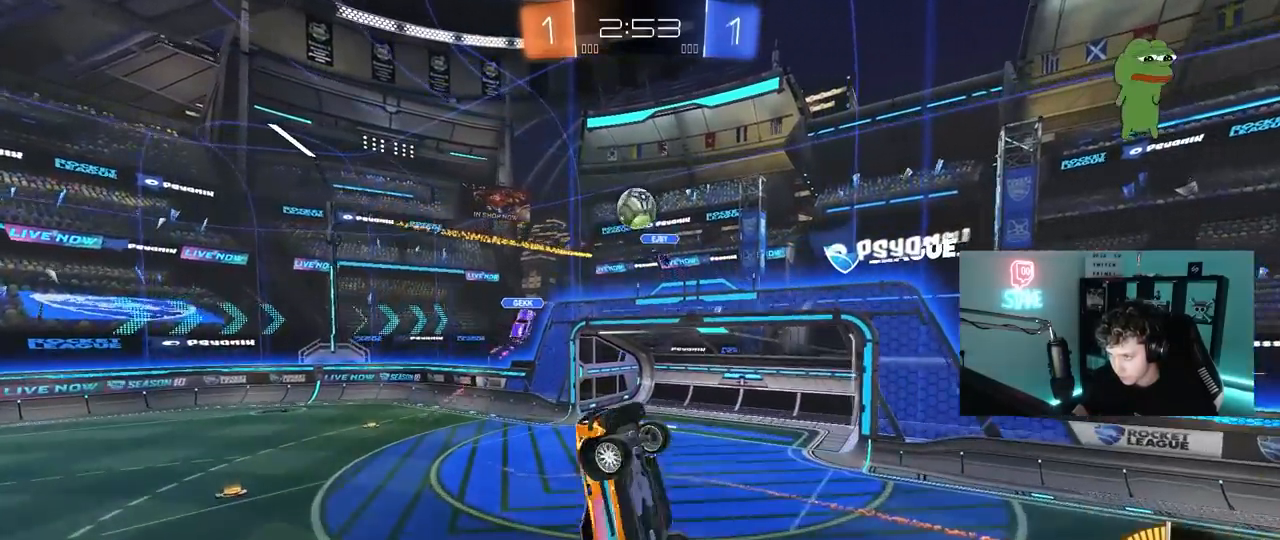
{"keys": ["a", "shift"], "mouse": [], "mouse_move": "still", "events": [[100, "d", "up"], [100, "mouse_left", "down"], [133, "a", "down"], [183, "shift", "down"], [283, "a", "up"], [333, "a", "down"], [333, "mouse_left", "up"]]}
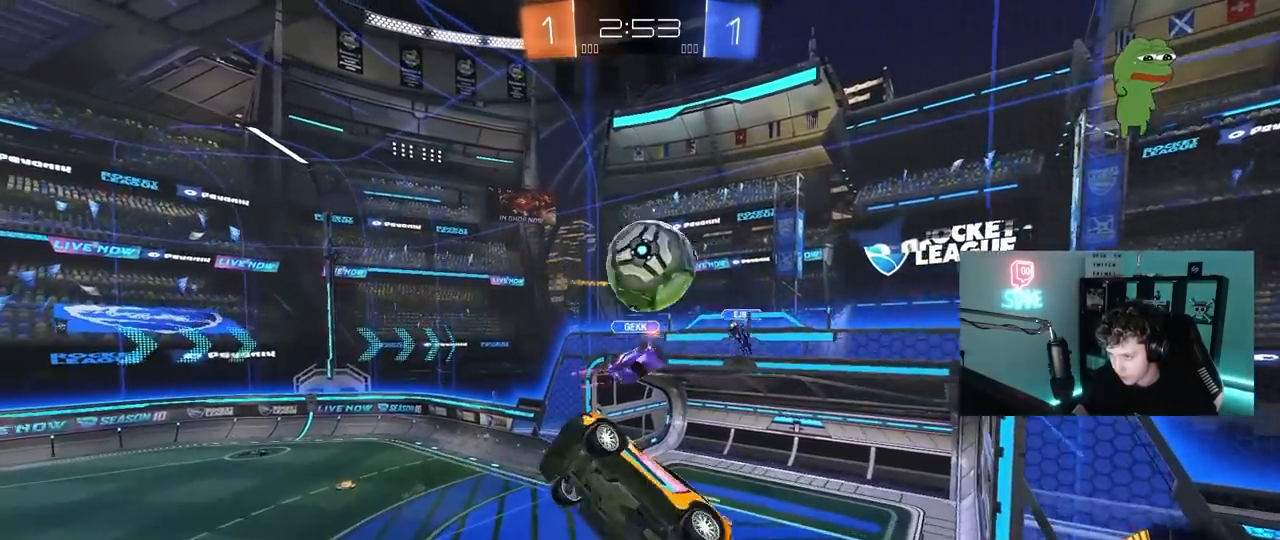
{"keys": ["a", "shift"], "mouse": ["left"], "mouse_move": "left", "events": [[117, "shift", "up"], [117, "w", "down"], [150, "a", "up"], [150, "w", "up"], [250, "a", "down"], [250, "shift", "down"], [333, "w", "down"], [383, "shift", "up"], [483, "mouse_left", "down"], [483, "shift", "down"], [483, "w", "up"]]}
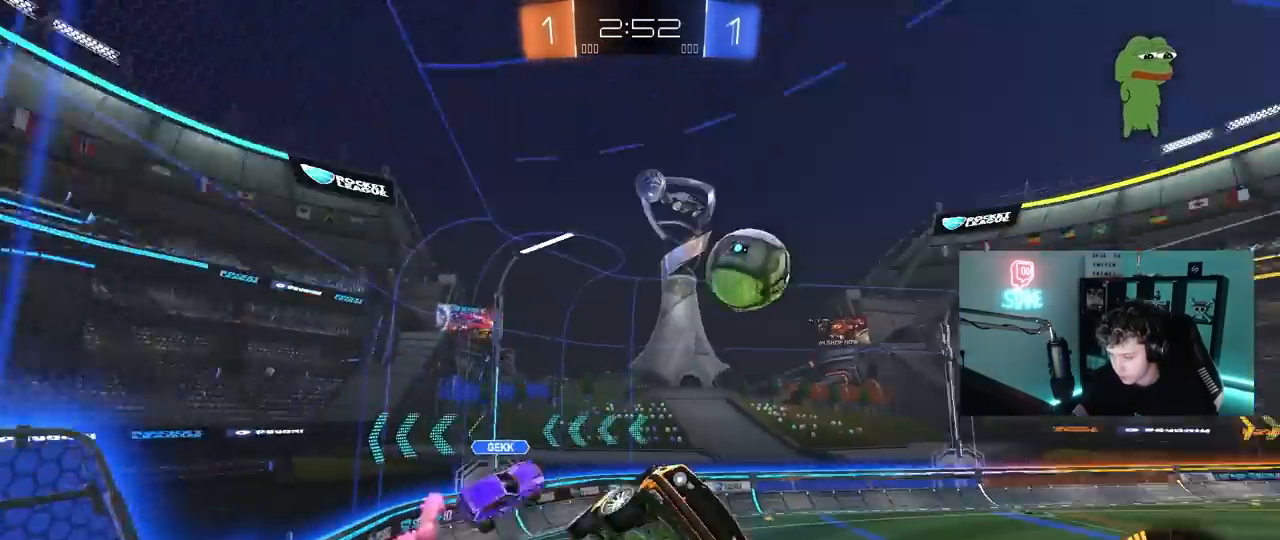
{"keys": ["a", "shift"], "mouse": ["left"], "mouse_move": "still", "events": [[167, "space", "down"], [267, "shift", "up"], [317, "shift", "down"], [317, "space", "up"]]}
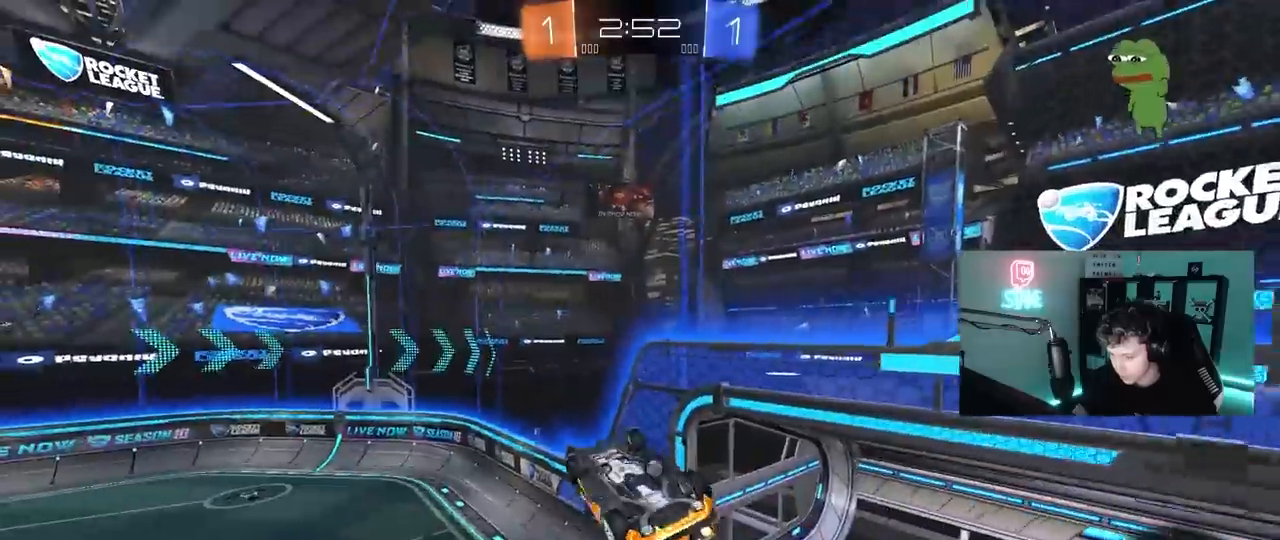
{"keys": ["a", "shift", "space", "w"], "mouse": [], "mouse_move": "still", "events": [[183, "mouse_left", "up"], [233, "w", "down"], [317, "space", "down"]]}